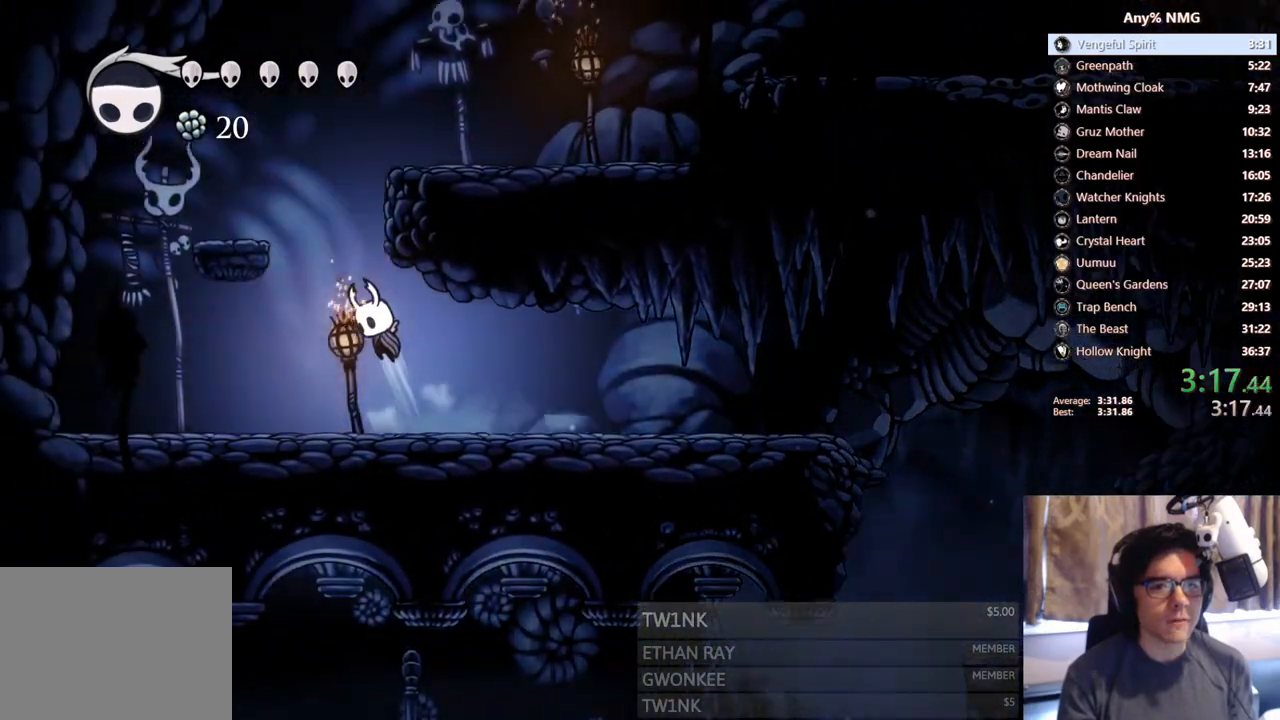
Gameplay with a controller (Xbox layout); each line is a JSON object with the inputs held at the frame after it. "events" lists button and stick changes between this image and that frame as [ms after this image, input, new state], when the widget could be followed in between. Not read: HOME L3 R3.
{"buttons": ["A", "DPAD_RIGHT"], "left_stick": "center", "right_stick": "center"}
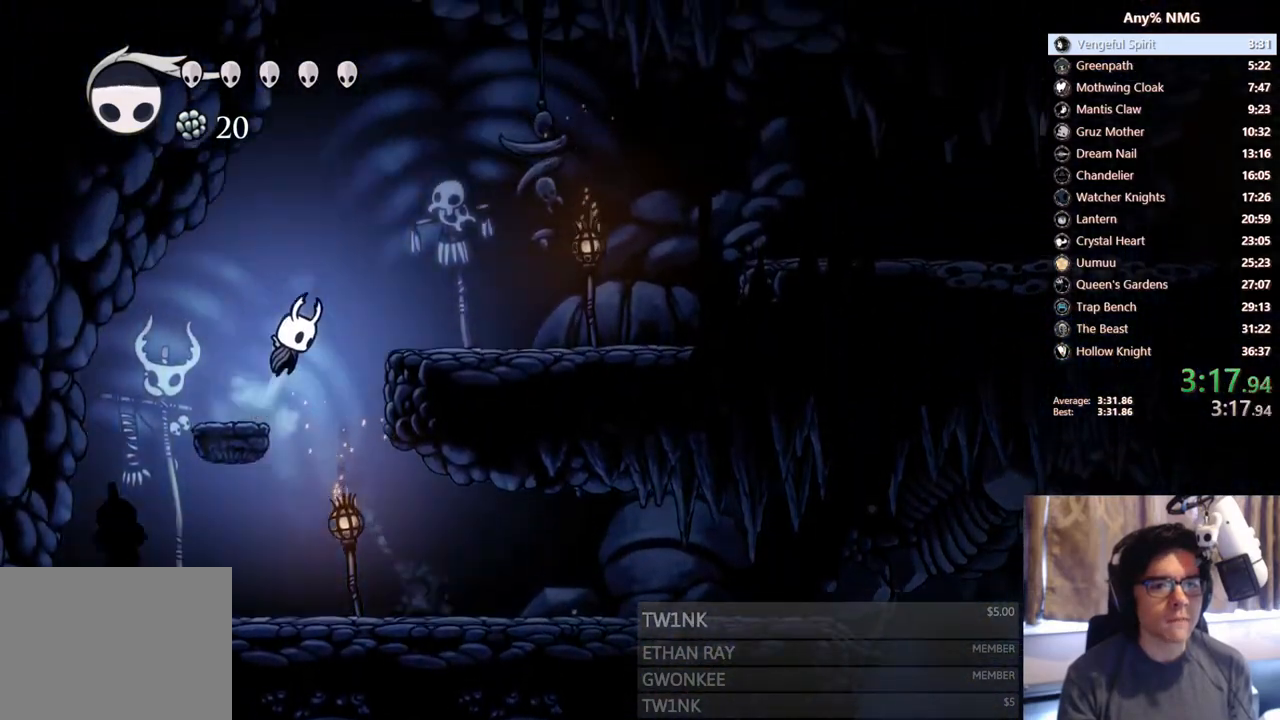
{"buttons": ["A", "DPAD_RIGHT"], "left_stick": "center", "right_stick": "center", "events": []}
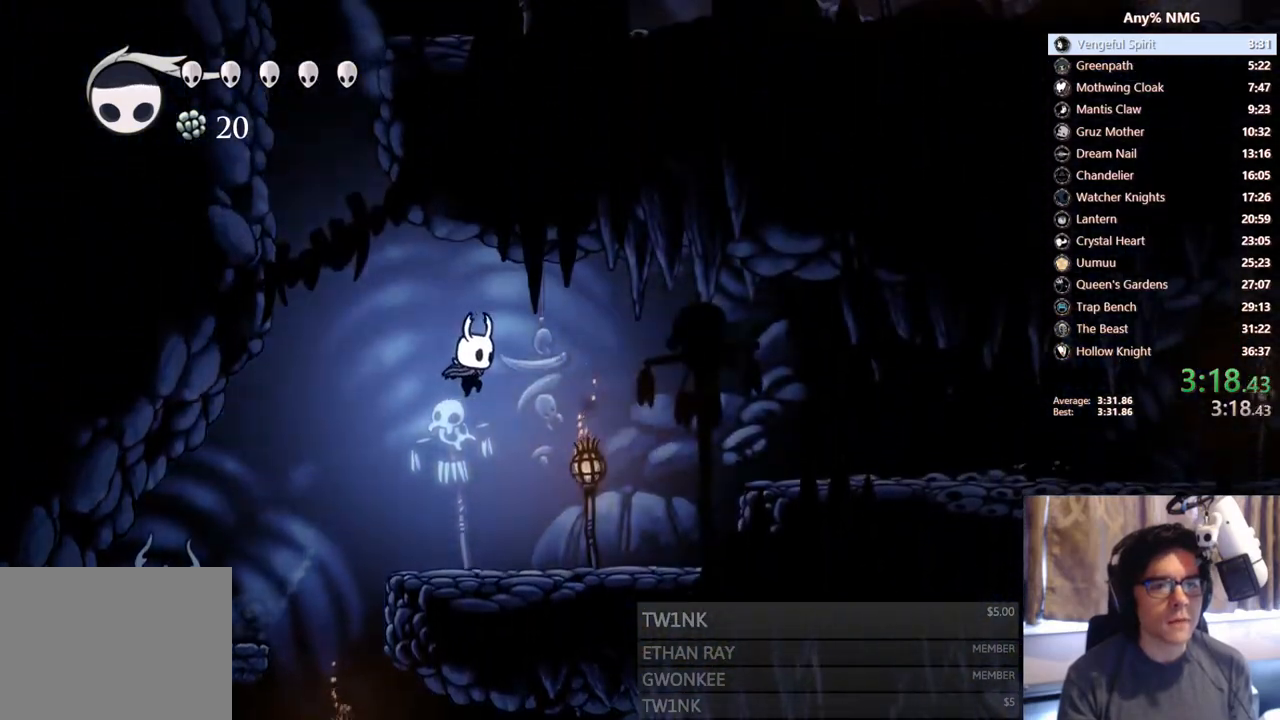
{"buttons": ["A", "DPAD_RIGHT"], "left_stick": "center", "right_stick": "center", "events": [[117, "A", "up"], [400, "A", "down"]]}
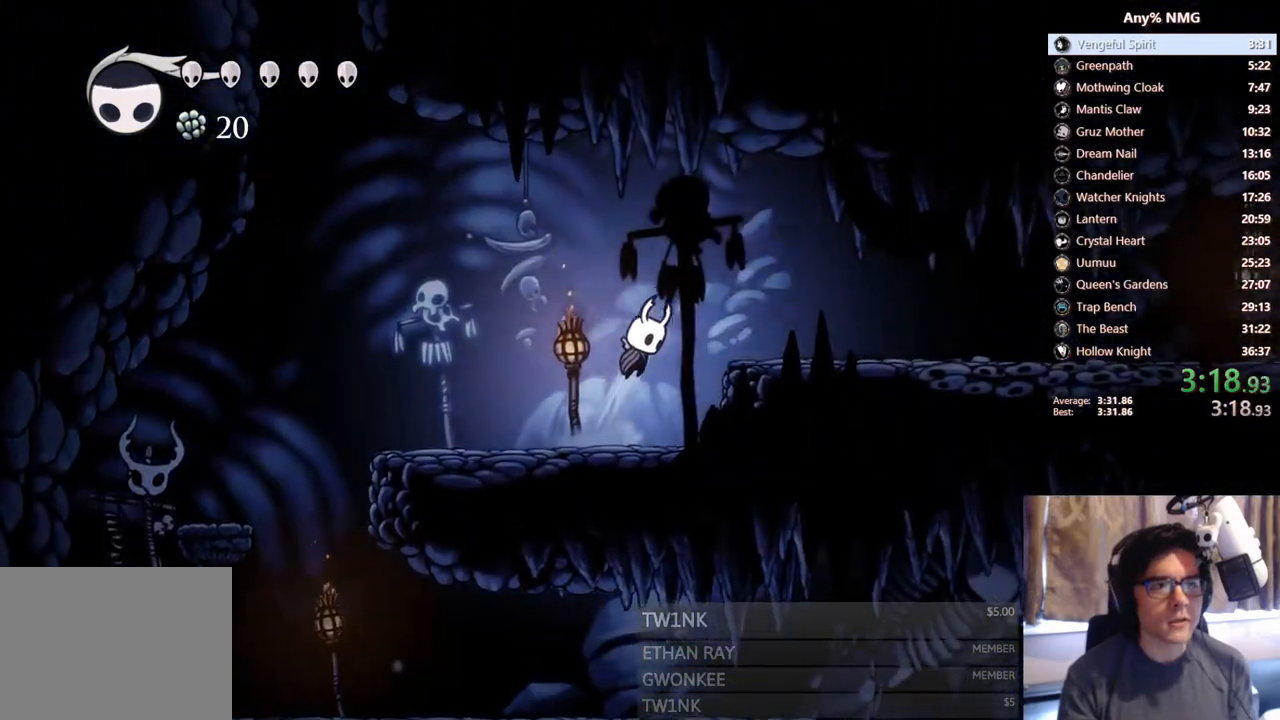
{"buttons": ["X", "DPAD_RIGHT"], "left_stick": "center", "right_stick": "center", "events": [[167, "A", "up"], [417, "X", "down"]]}
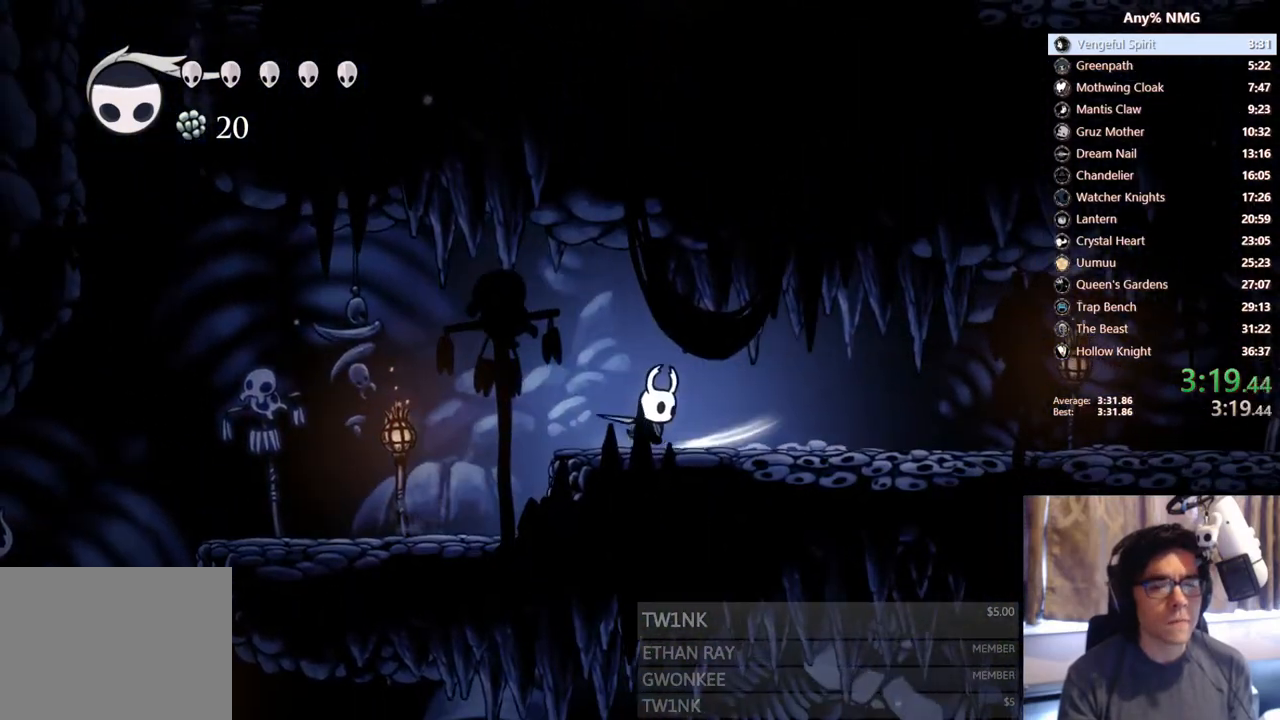
{"buttons": ["X", "DPAD_RIGHT"], "left_stick": "center", "right_stick": "center", "events": [[167, "X", "up"], [350, "X", "down"]]}
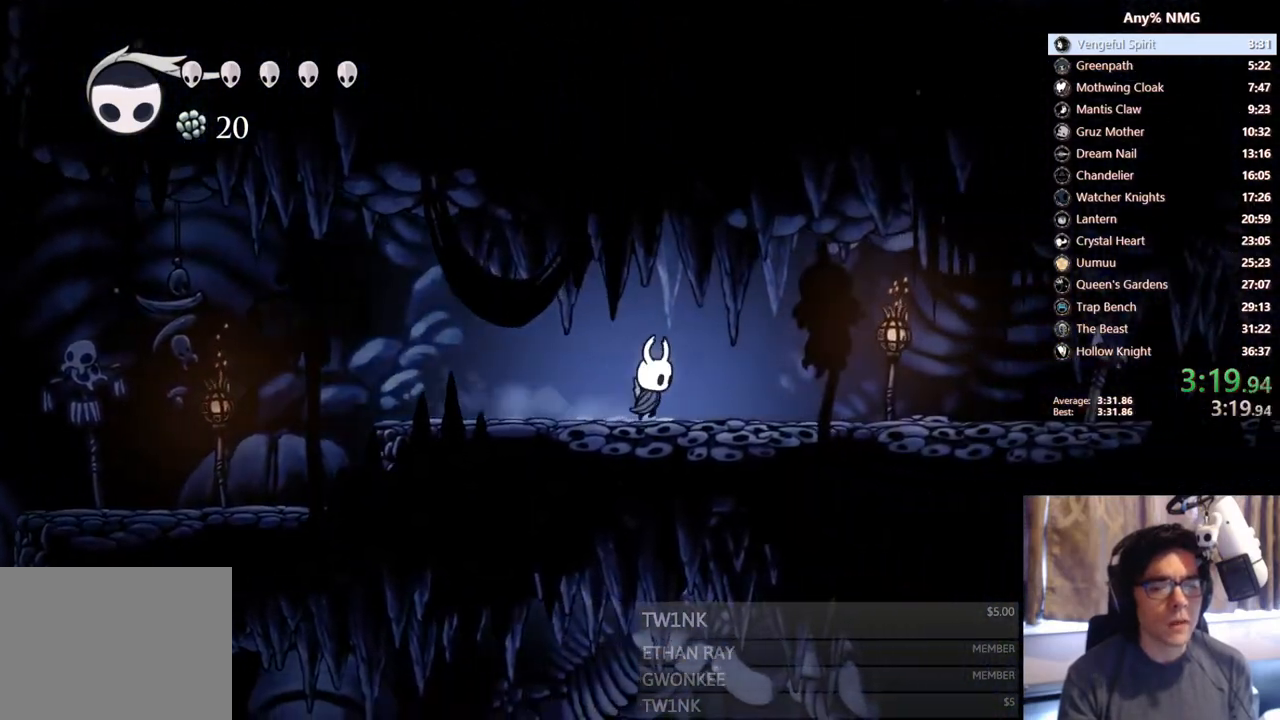
{"buttons": ["A", "DPAD_RIGHT"], "left_stick": "center", "right_stick": "center", "events": [[67, "X", "up"], [433, "A", "down"]]}
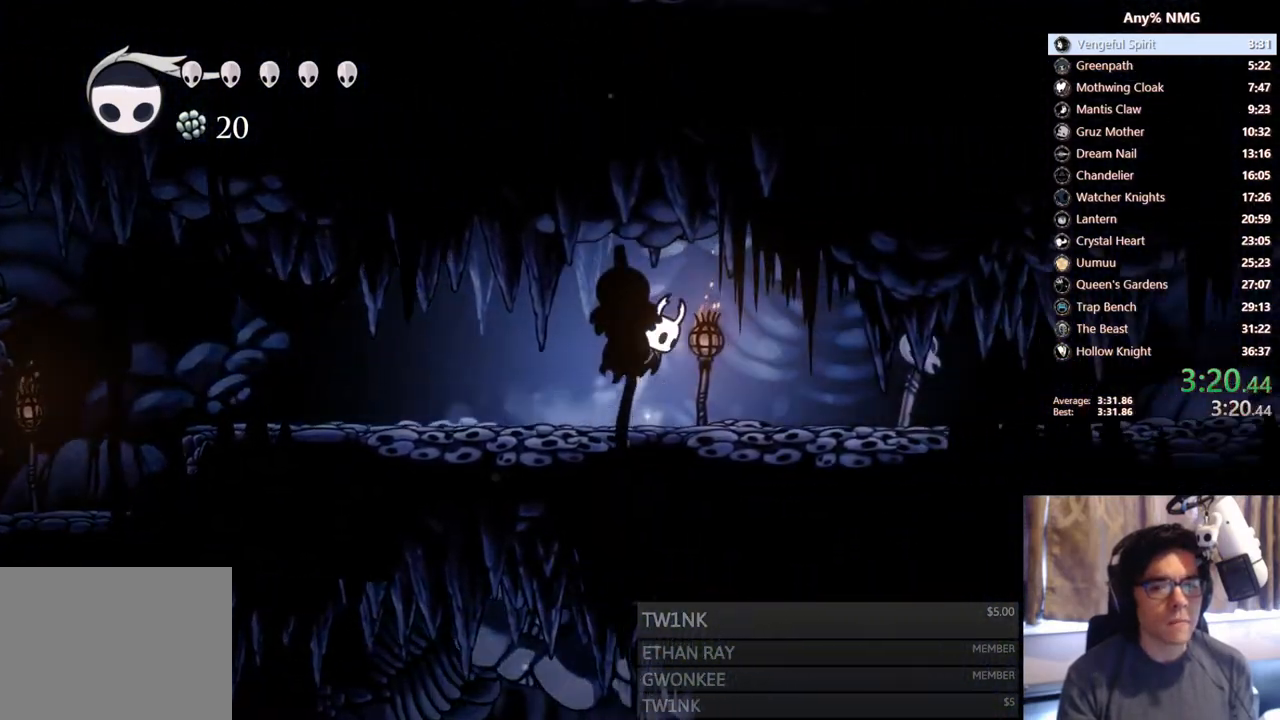
{"buttons": ["DPAD_RIGHT"], "left_stick": "center", "right_stick": "center", "events": [[67, "A", "up"], [217, "X", "down"], [467, "X", "up"]]}
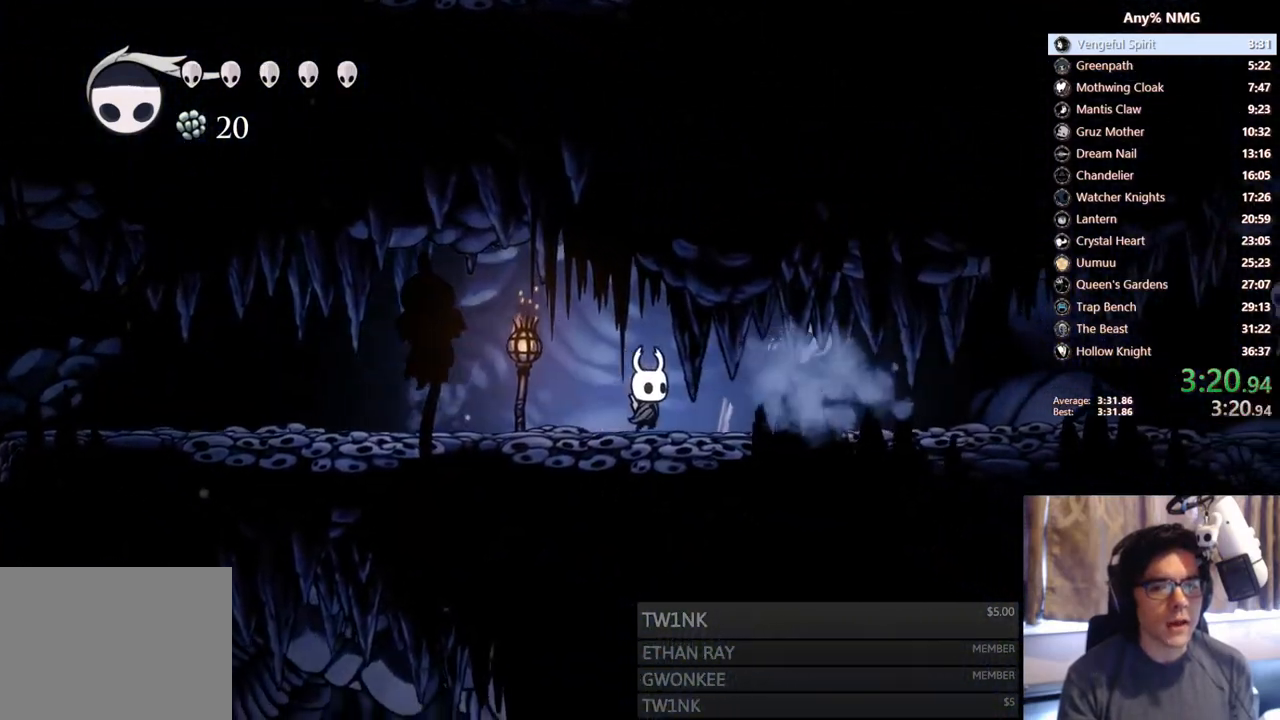
{"buttons": ["DPAD_RIGHT"], "left_stick": "center", "right_stick": "center", "events": [[200, "X", "down"], [450, "X", "up"]]}
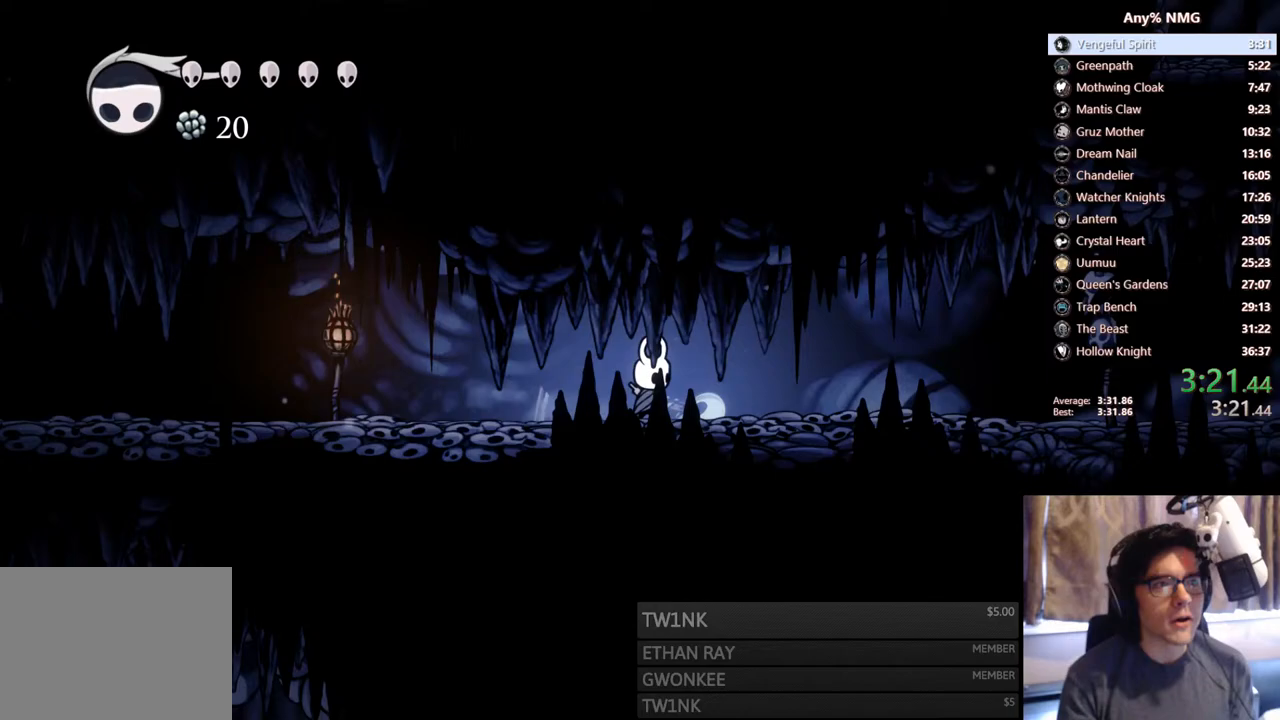
{"buttons": ["DPAD_RIGHT"], "left_stick": "center", "right_stick": "center", "events": [[83, "X", "down"], [417, "X", "up"]]}
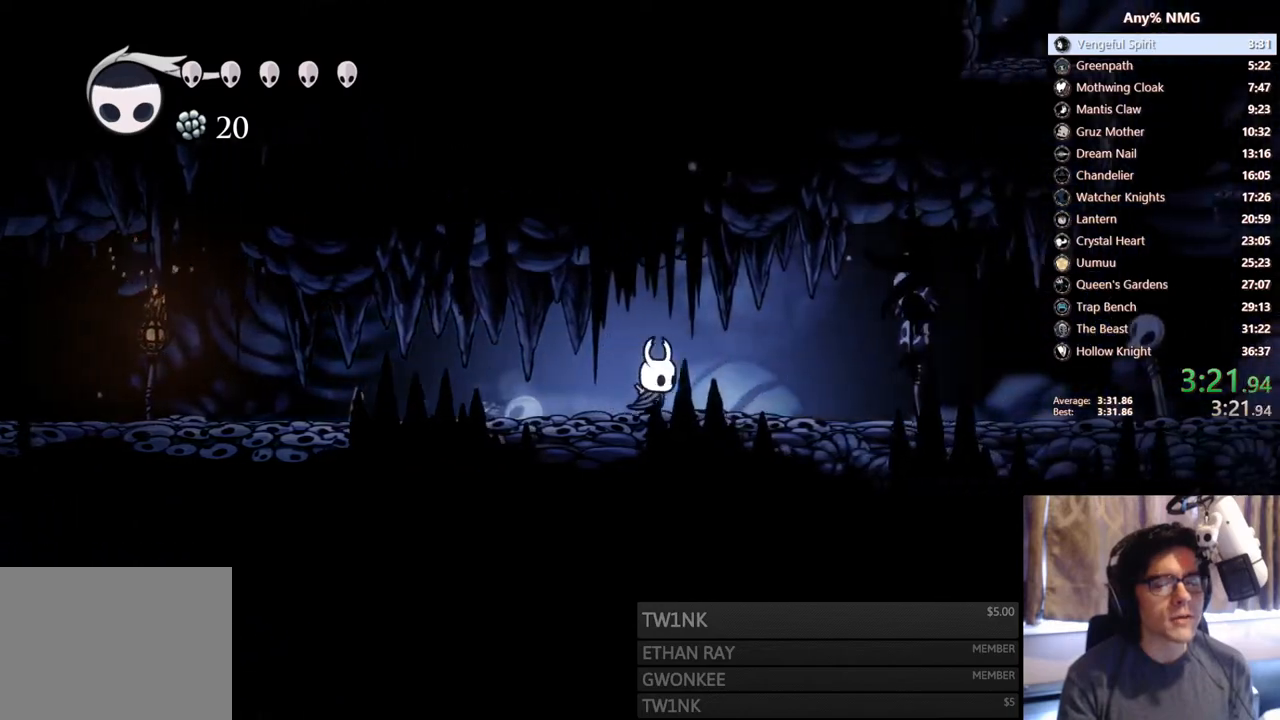
{"buttons": ["X", "DPAD_RIGHT"], "left_stick": "center", "right_stick": "center", "events": [[50, "X", "down"], [317, "X", "up"], [450, "X", "down"]]}
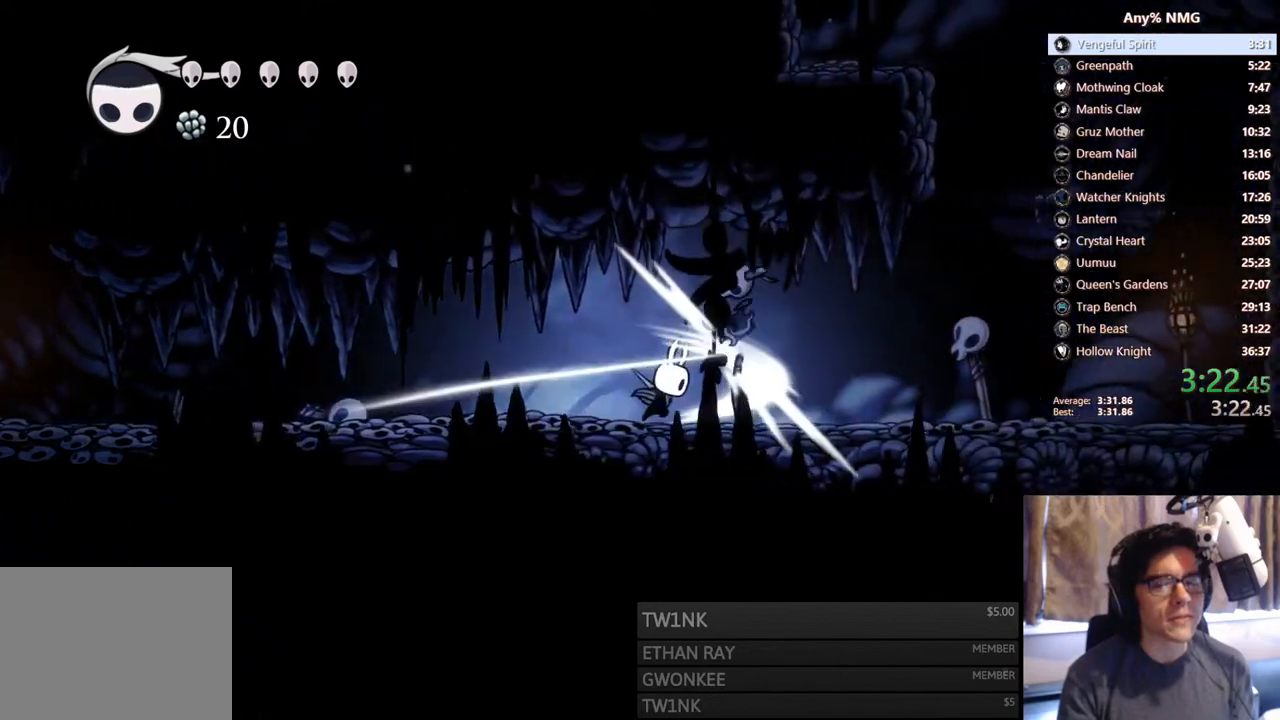
{"buttons": ["DPAD_RIGHT"], "left_stick": "center", "right_stick": "center", "events": [[250, "X", "up"]]}
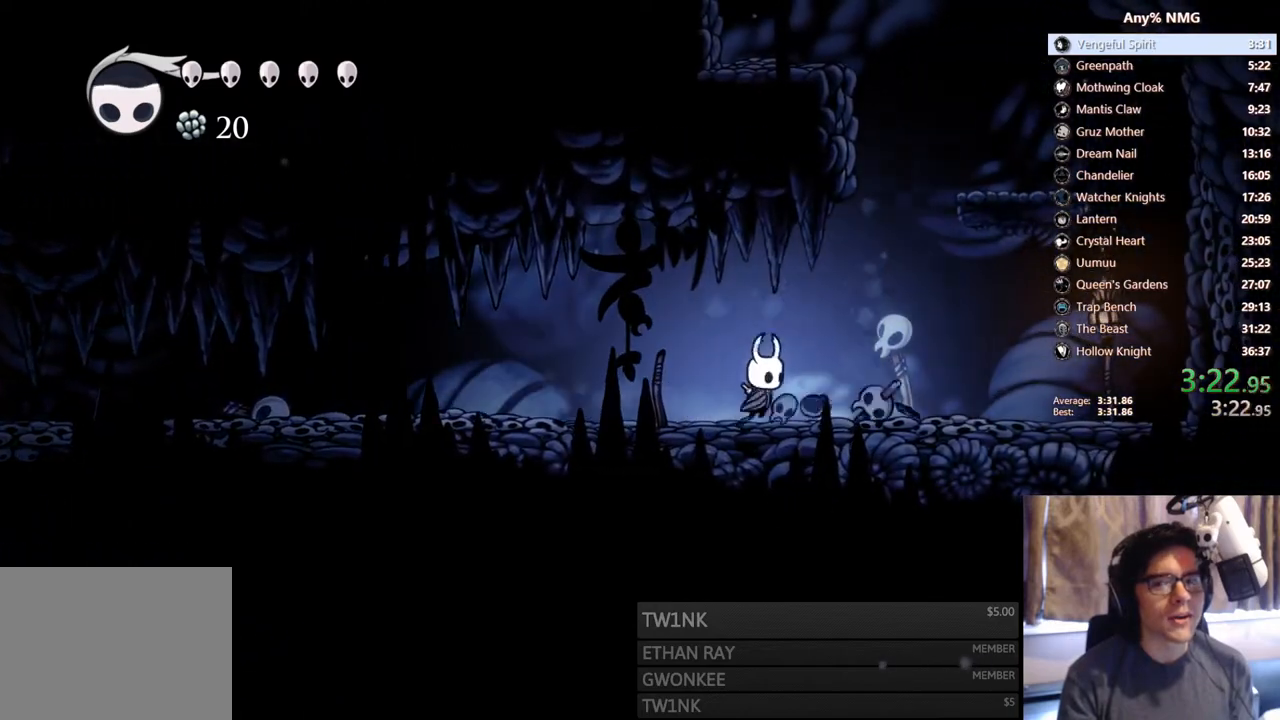
{"buttons": ["DPAD_RIGHT"], "left_stick": "center", "right_stick": "center", "events": [[67, "A", "down"], [500, "A", "up"]]}
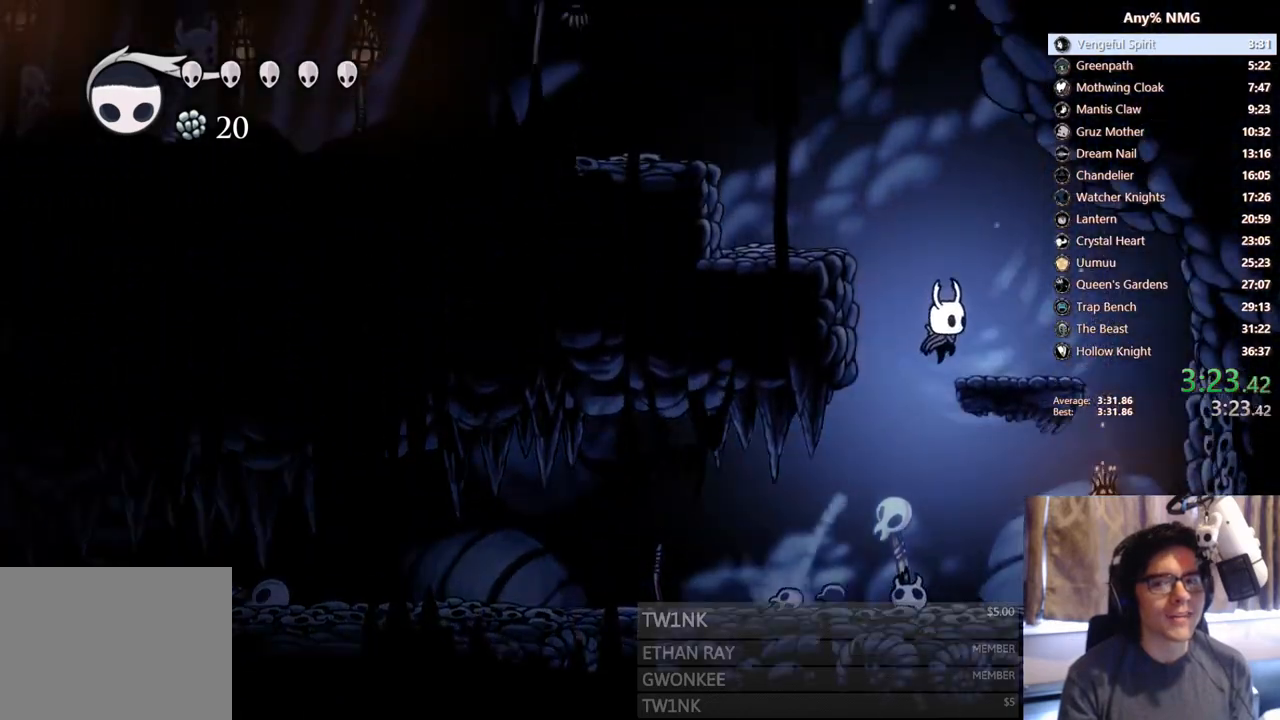
{"buttons": ["DPAD_LEFT"], "left_stick": "center", "right_stick": "center", "events": [[117, "DPAD_RIGHT", "up"], [167, "A", "down"], [167, "DPAD_LEFT", "down"], [433, "A", "up"]]}
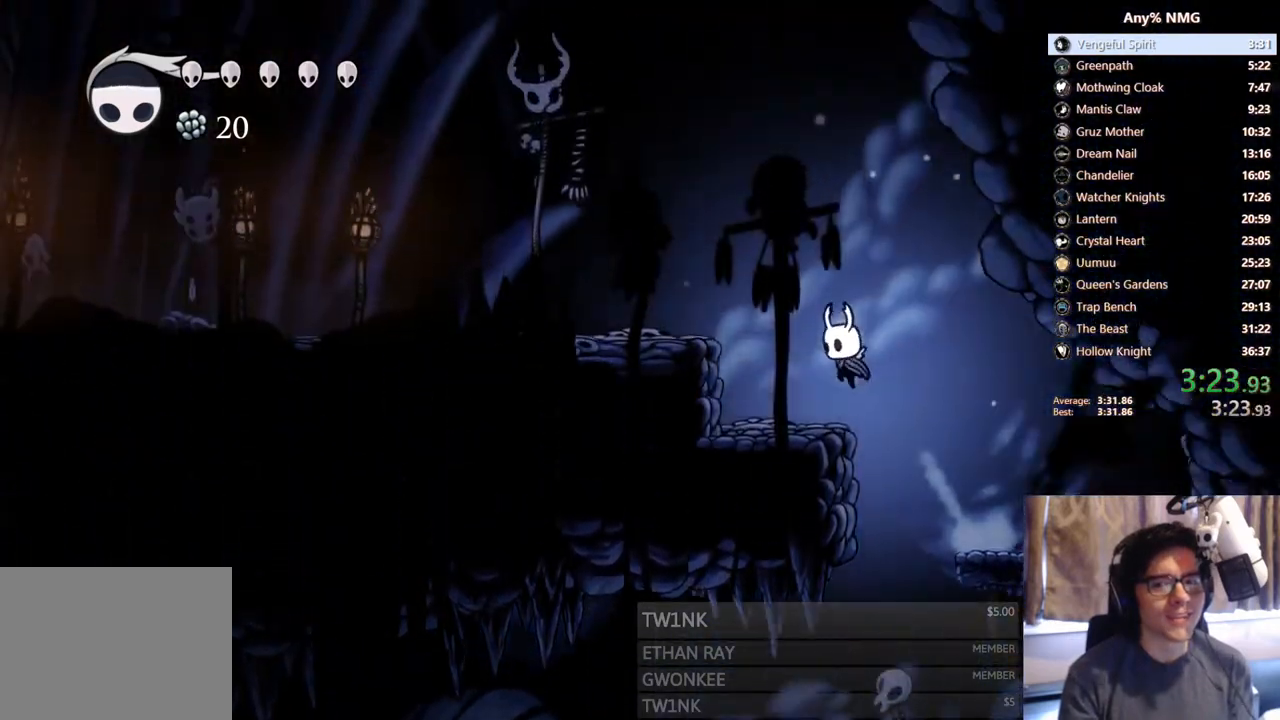
{"buttons": ["DPAD_LEFT"], "left_stick": "center", "right_stick": "center", "events": [[167, "A", "down"], [417, "A", "up"]]}
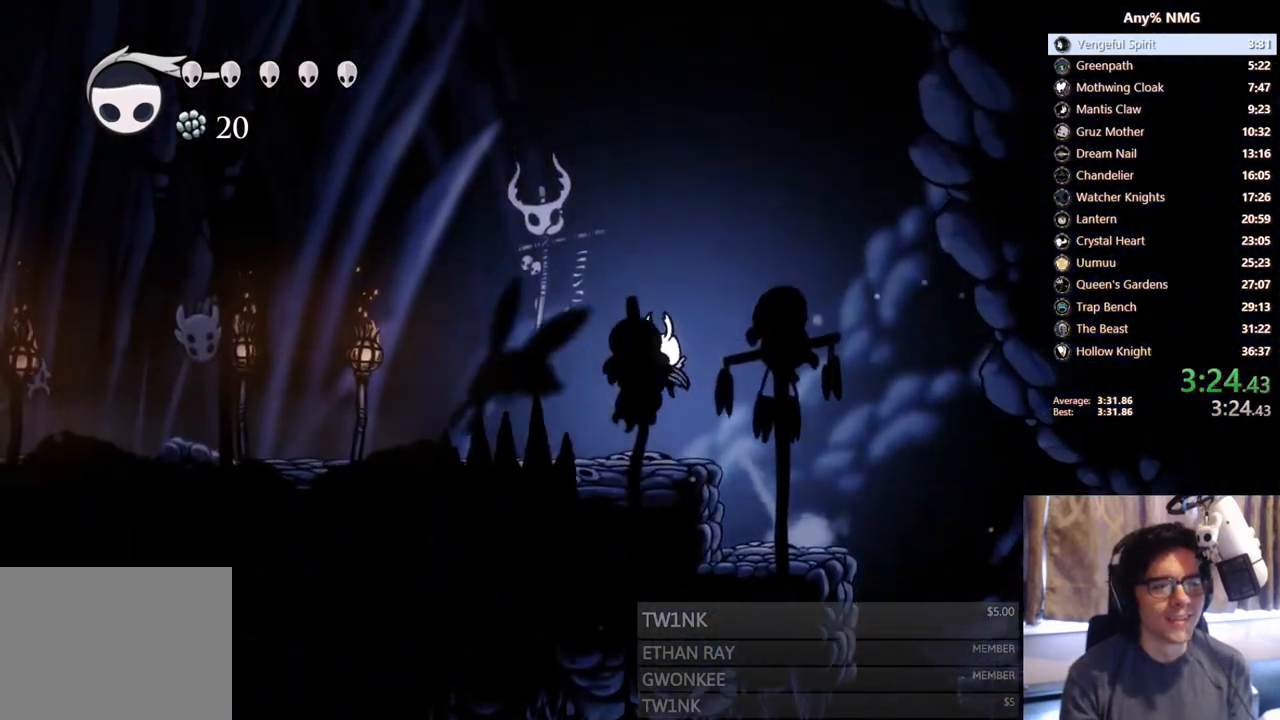
{"buttons": ["DPAD_LEFT"], "left_stick": "center", "right_stick": "center", "events": []}
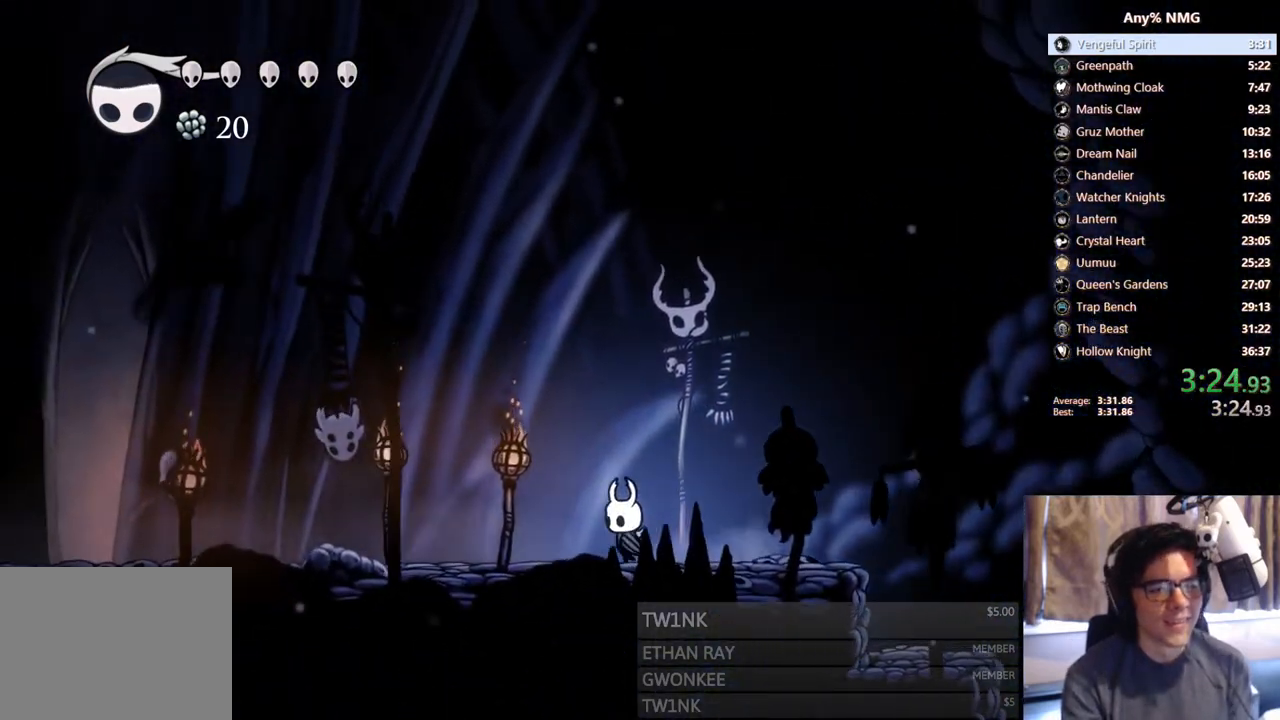
{"buttons": ["DPAD_LEFT"], "left_stick": "center", "right_stick": "center", "events": []}
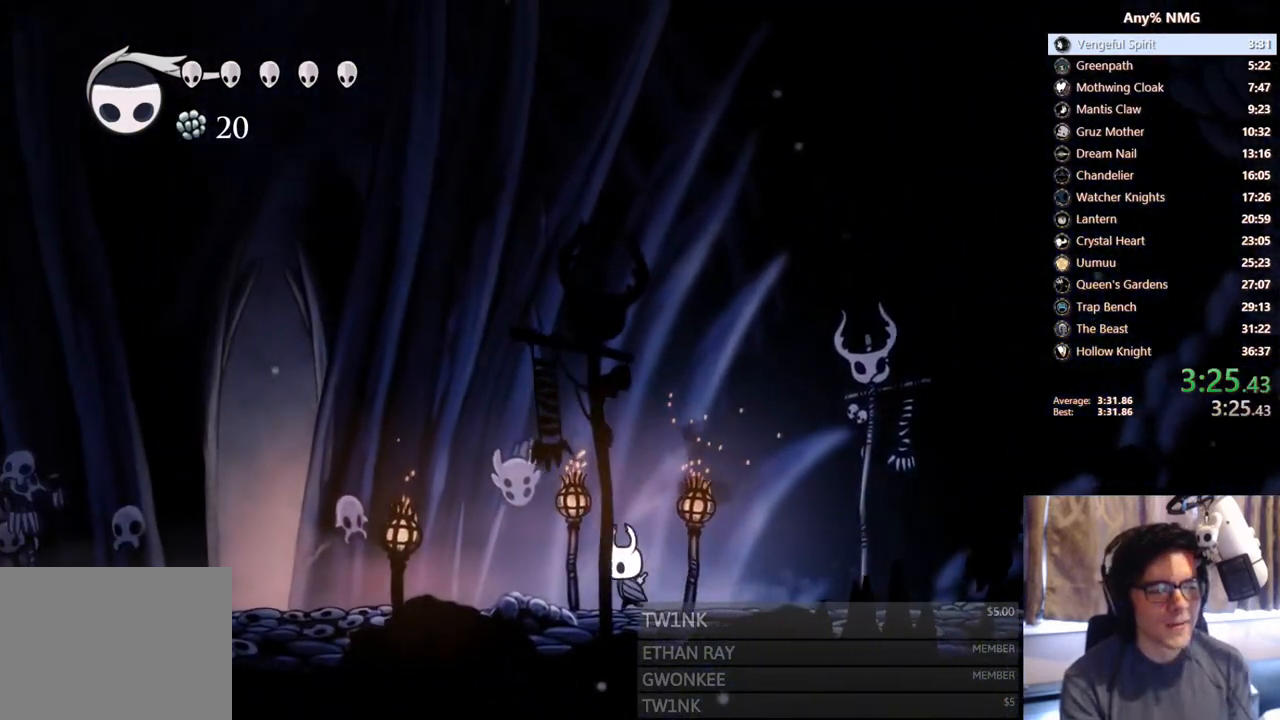
{"buttons": ["DPAD_LEFT"], "left_stick": "center", "right_stick": "center", "events": []}
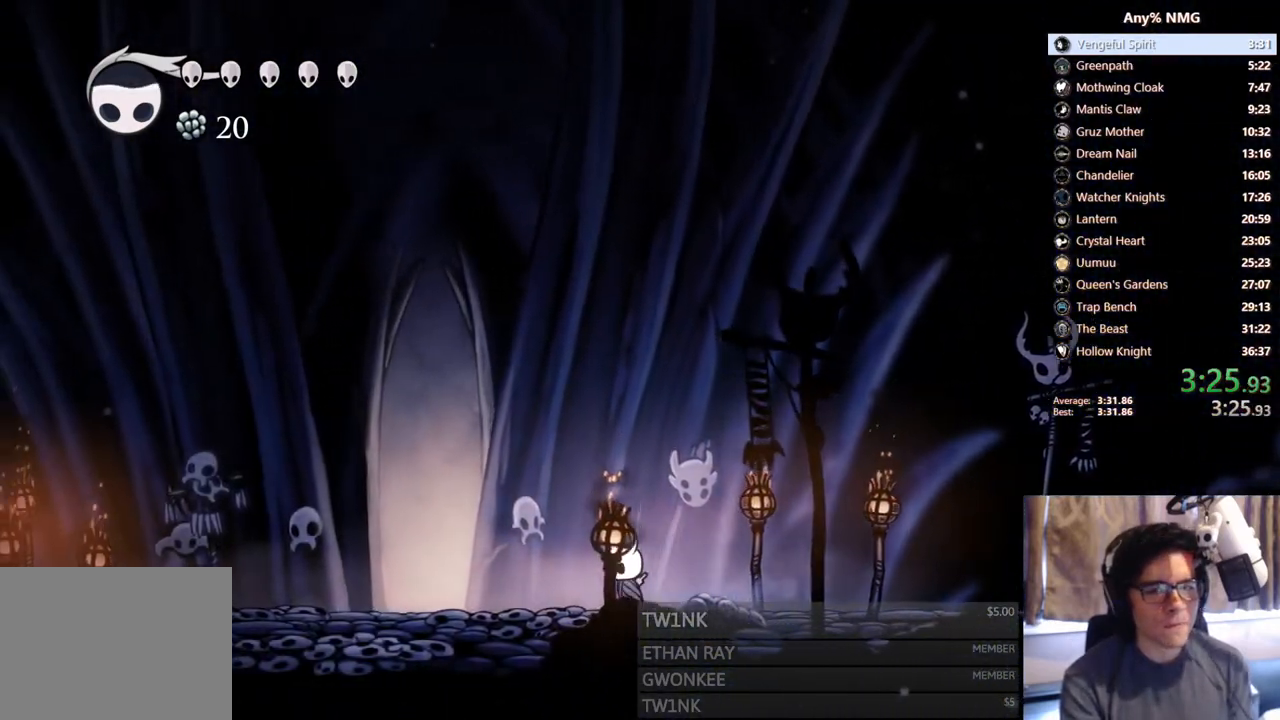
{"buttons": ["DPAD_LEFT"], "left_stick": "center", "right_stick": "center", "events": []}
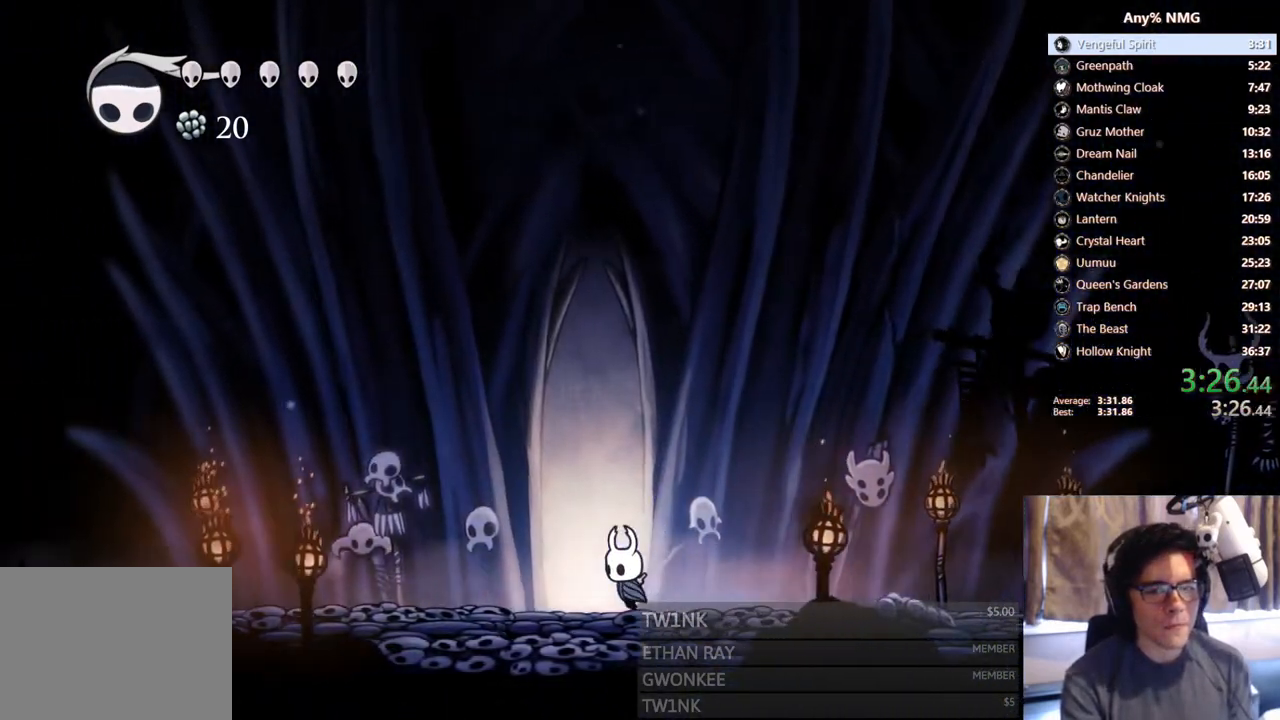
{"buttons": [], "left_stick": "center", "right_stick": "center", "events": [[267, "DPAD_LEFT", "up"]]}
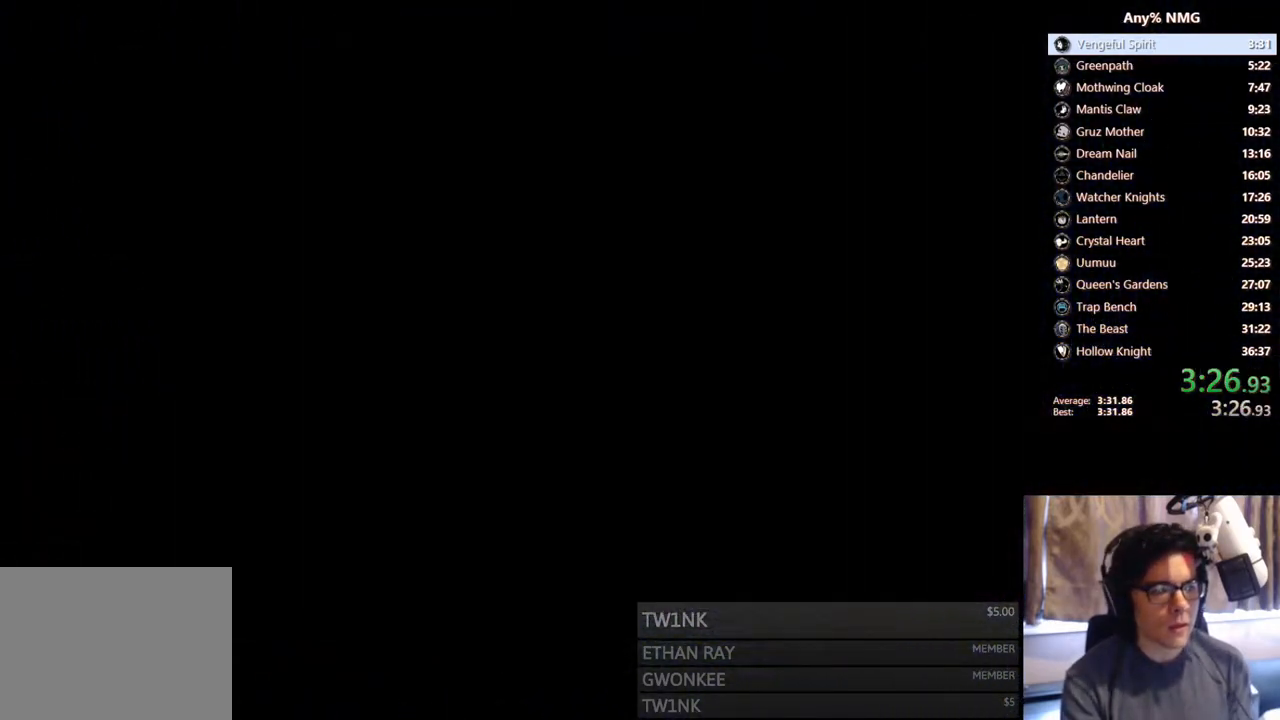
{"buttons": [], "left_stick": "center", "right_stick": "center", "events": []}
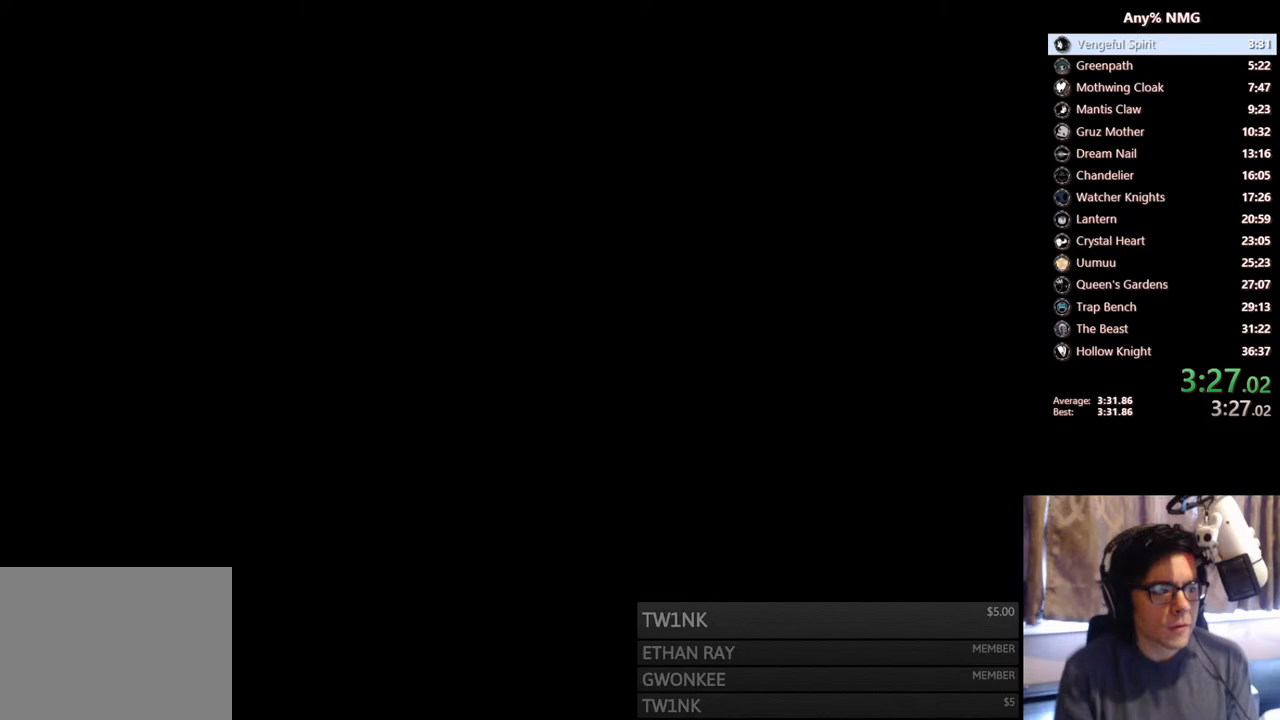
{"buttons": [], "left_stick": "center", "right_stick": "center", "events": []}
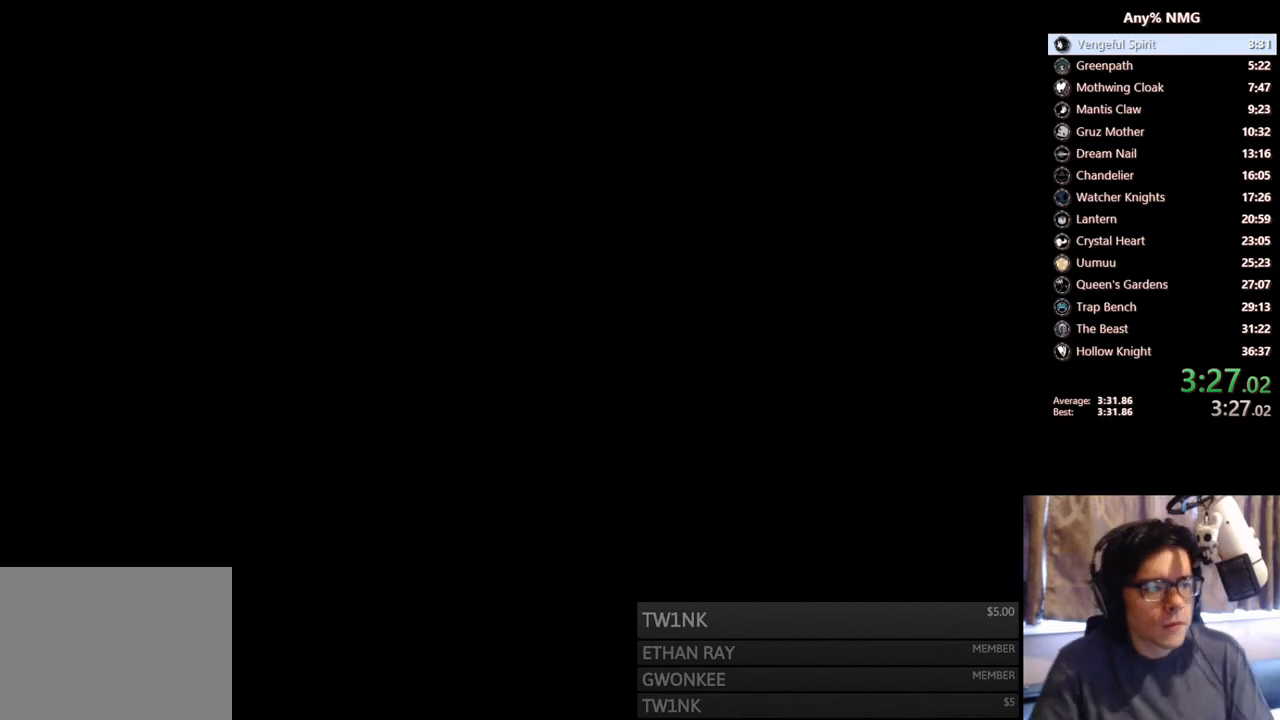
{"buttons": [], "left_stick": "center", "right_stick": "center", "events": []}
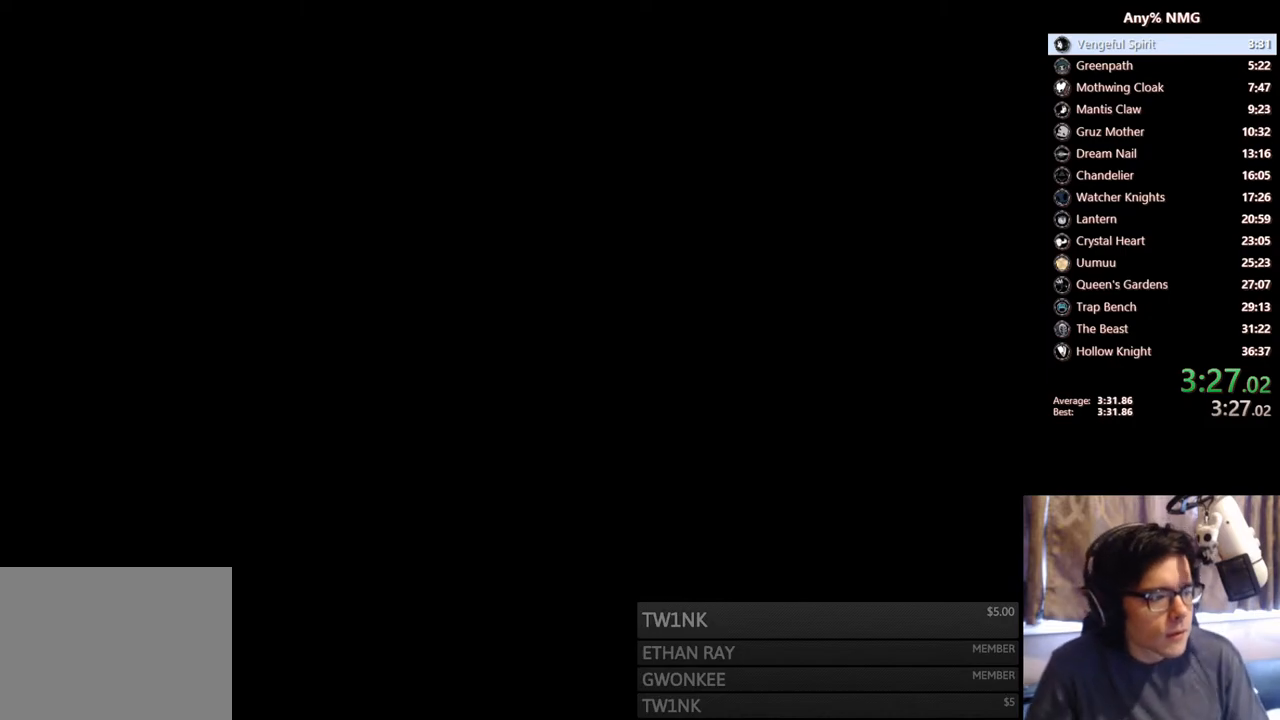
{"buttons": [], "left_stick": "center", "right_stick": "center", "events": []}
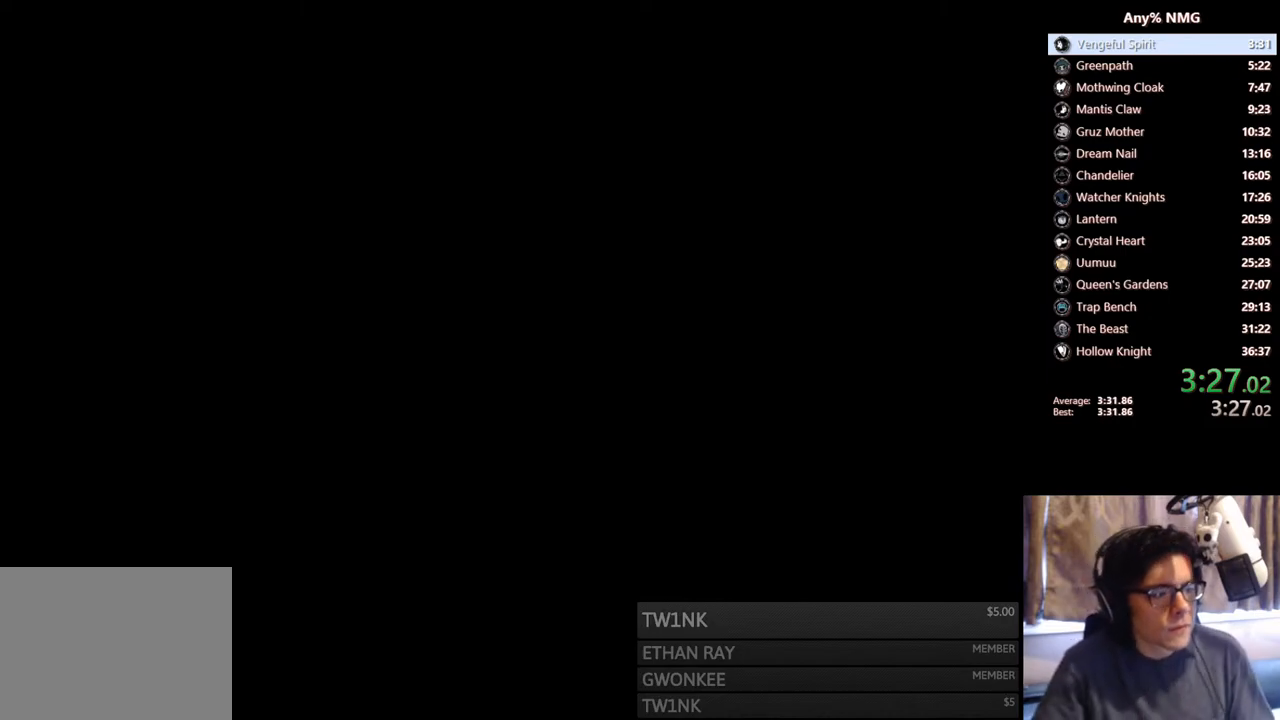
{"buttons": ["DPAD_RIGHT"], "left_stick": "center", "right_stick": "center", "events": [[300, "DPAD_RIGHT", "down"]]}
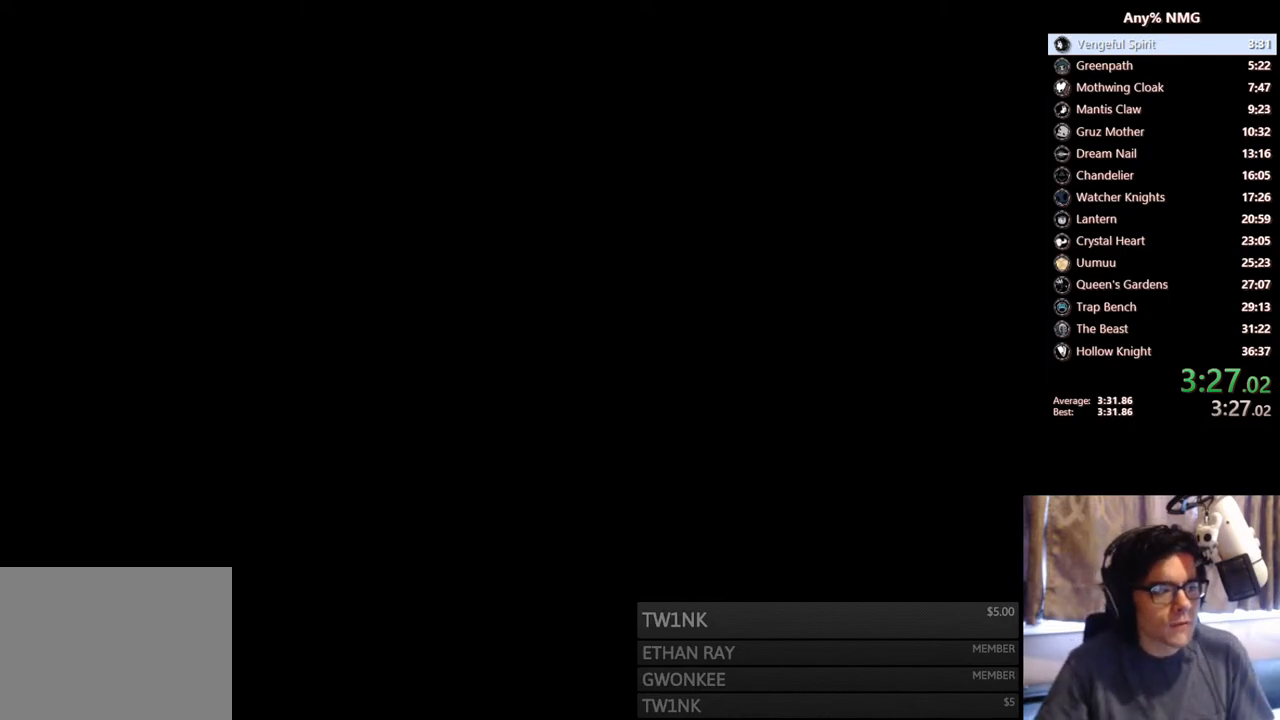
{"buttons": ["DPAD_RIGHT"], "left_stick": "center", "right_stick": "center", "events": [[317, "DPAD_RIGHT", "up"], [433, "DPAD_RIGHT", "down"]]}
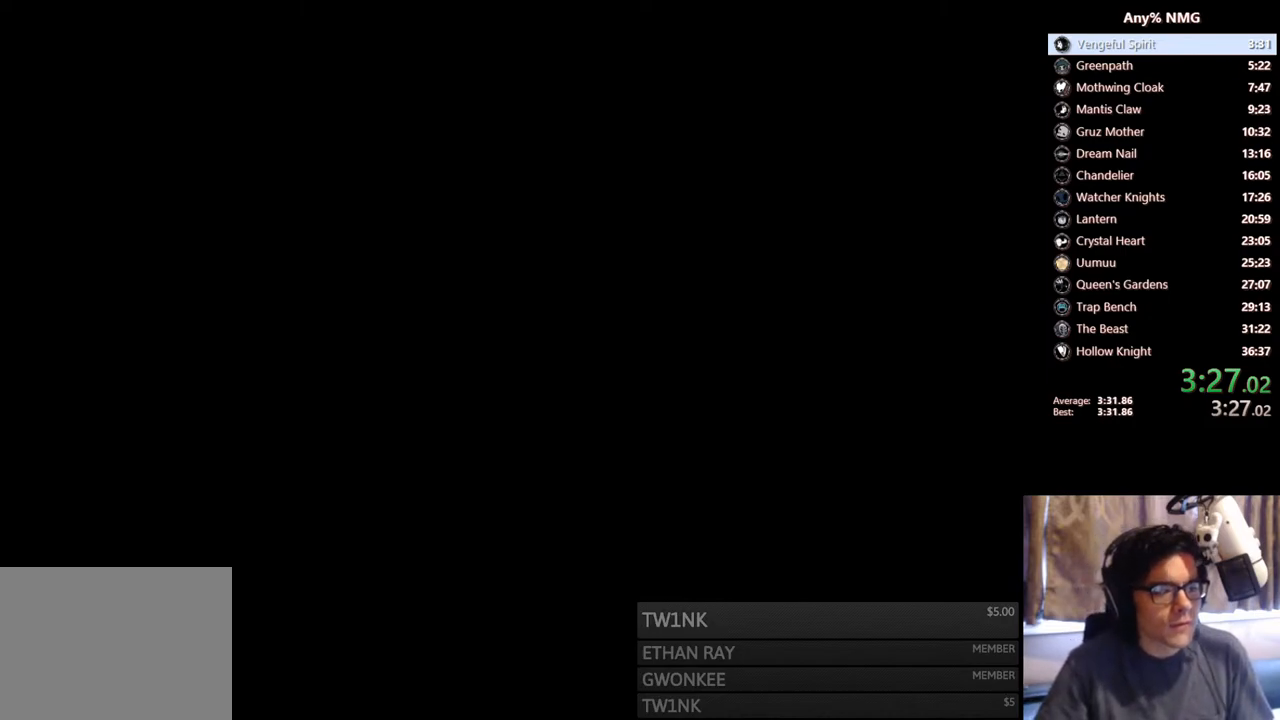
{"buttons": ["DPAD_RIGHT"], "left_stick": "center", "right_stick": "center", "events": []}
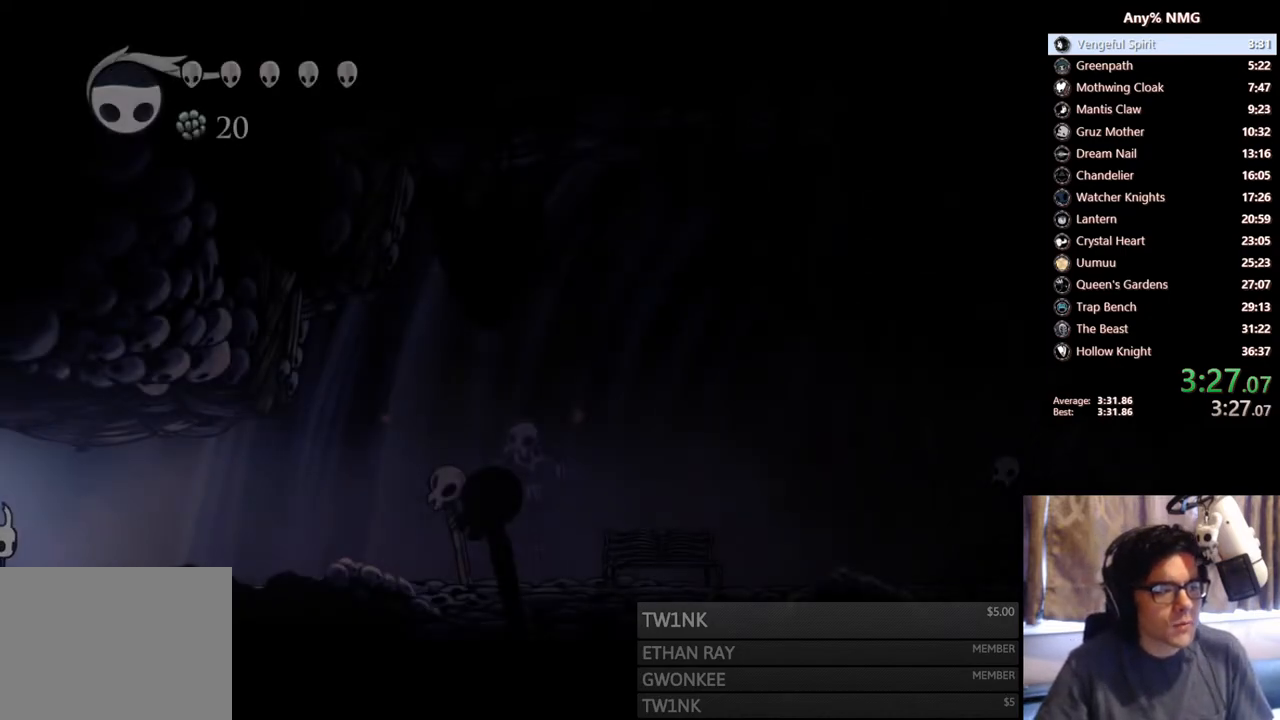
{"buttons": ["DPAD_RIGHT"], "left_stick": "center", "right_stick": "center", "events": []}
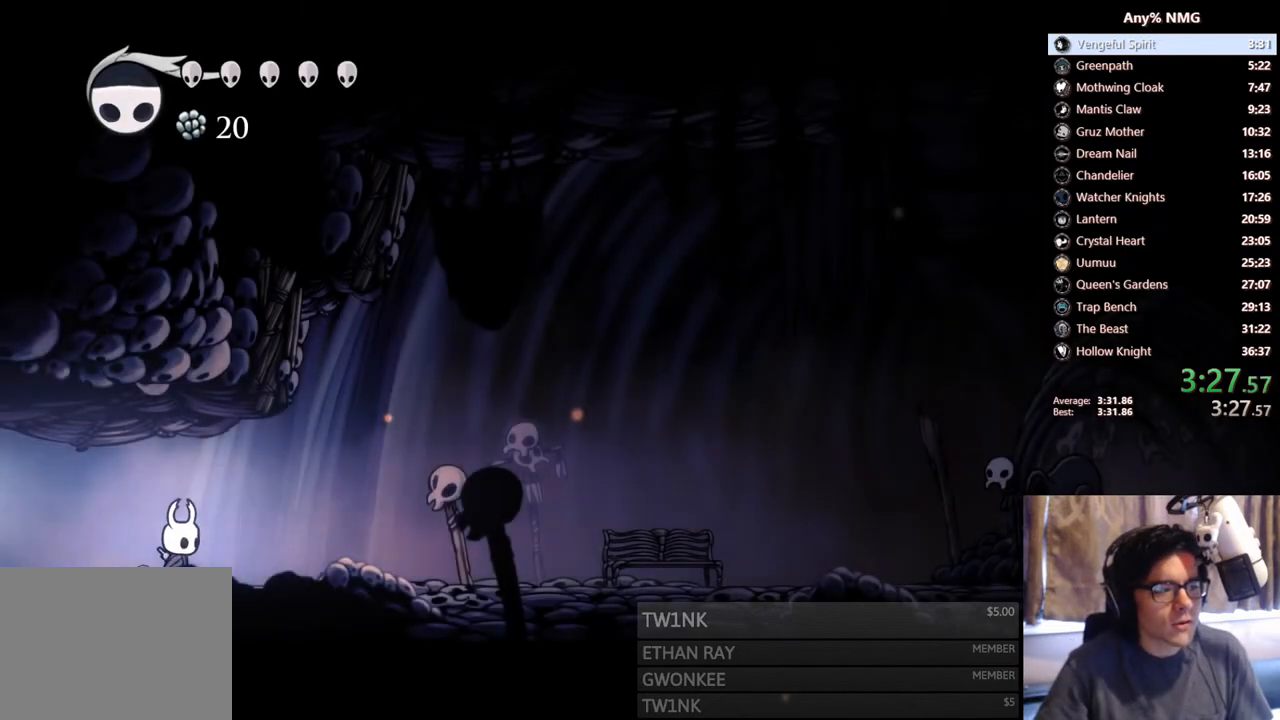
{"buttons": ["DPAD_RIGHT"], "left_stick": "center", "right_stick": "center", "events": []}
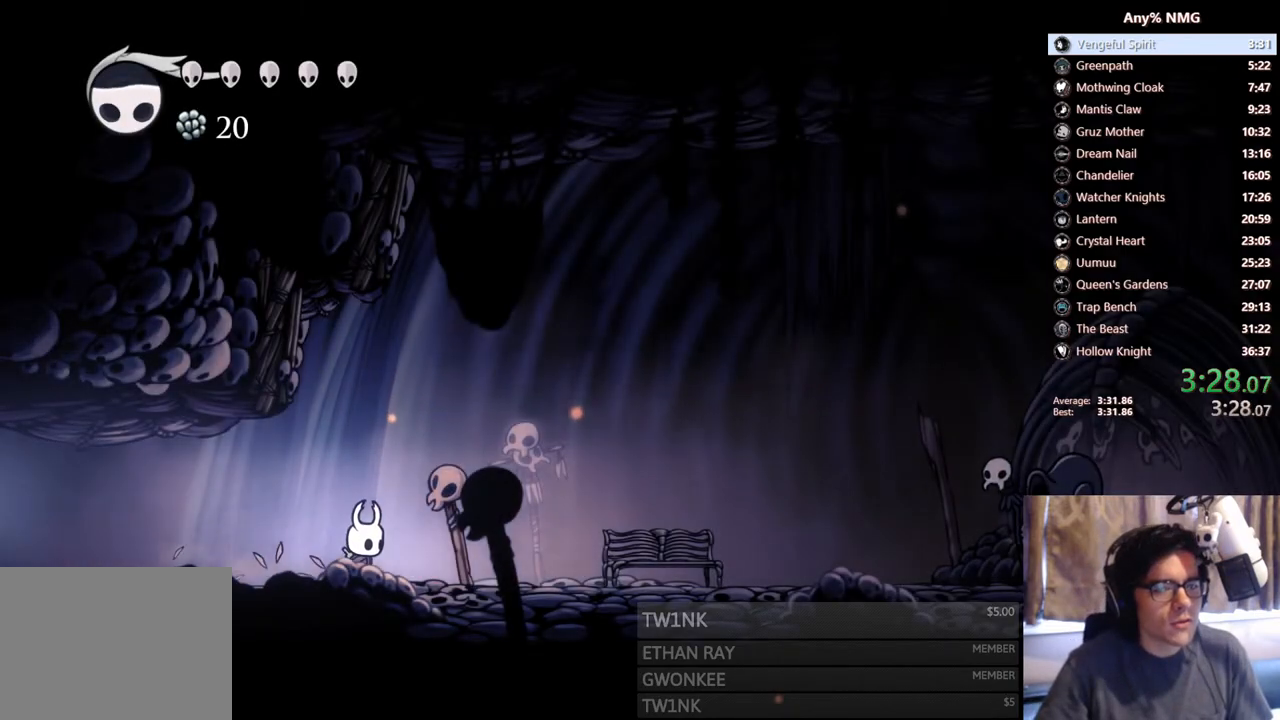
{"buttons": ["DPAD_RIGHT"], "left_stick": "center", "right_stick": "center", "events": []}
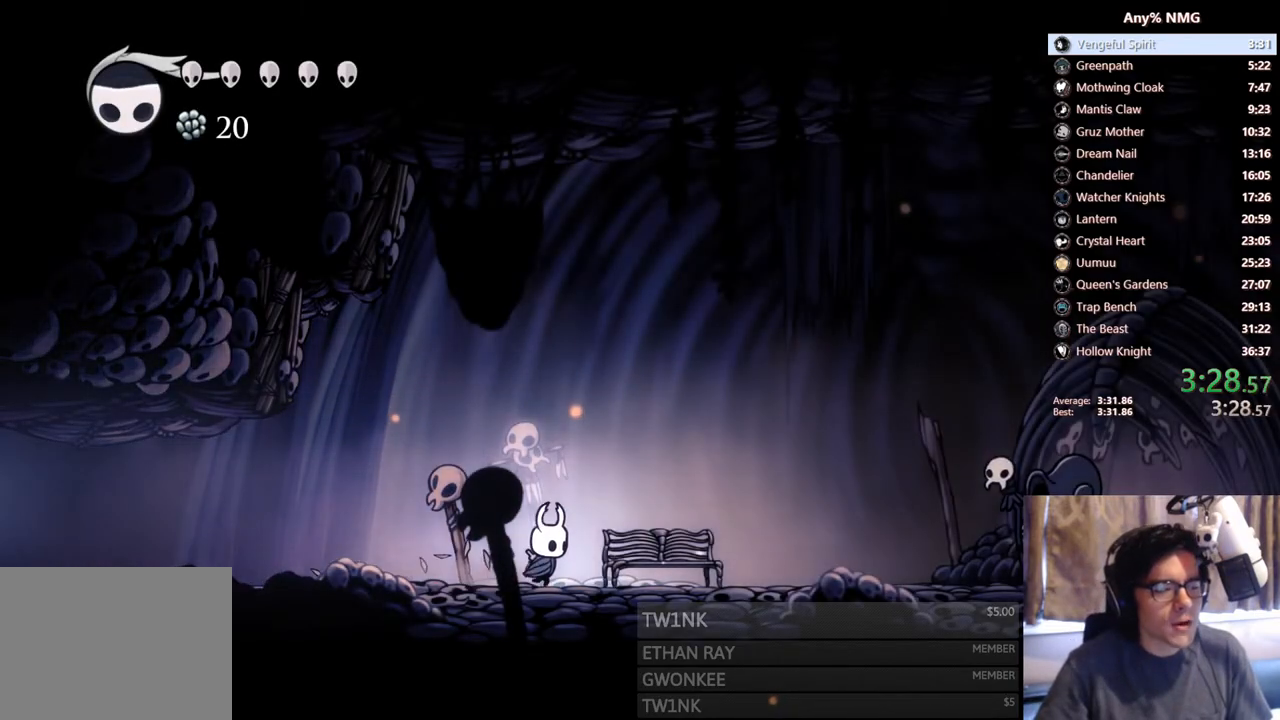
{"buttons": ["DPAD_RIGHT"], "left_stick": "center", "right_stick": "center", "events": []}